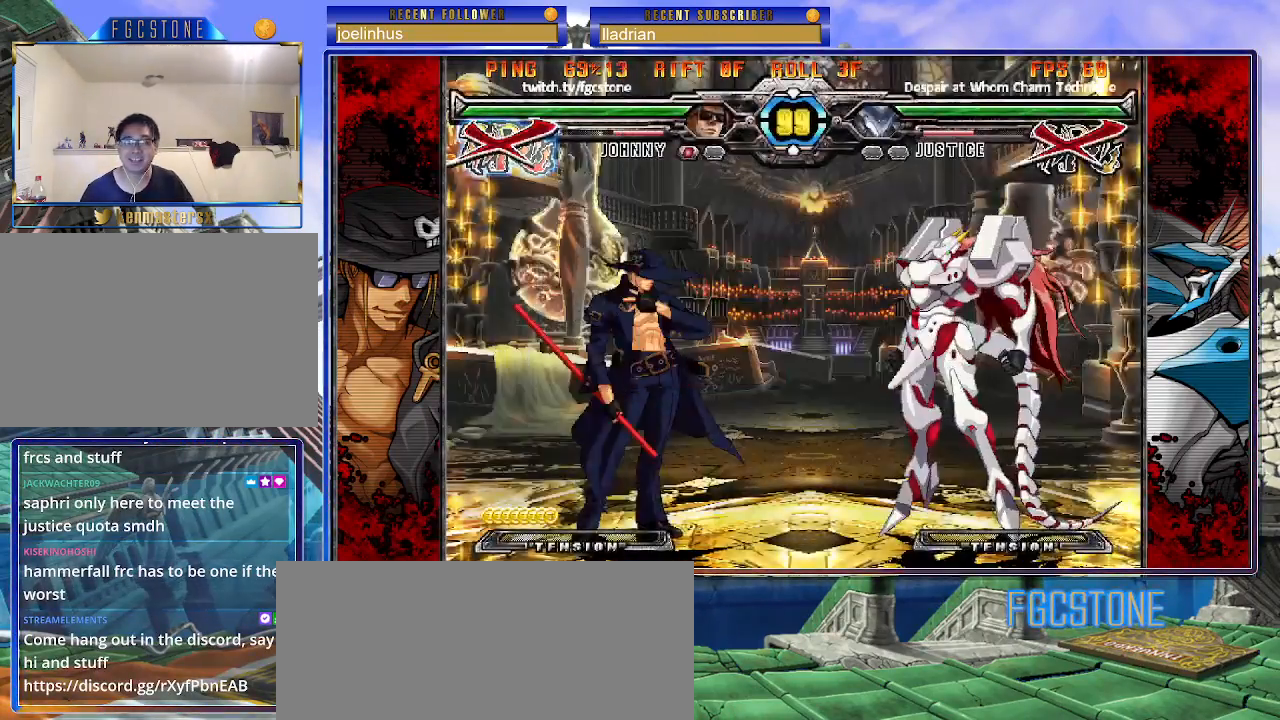
Gameplay with a controller (arcade stick); each line is a JSON object with the inputs held at the frame after it. "events" lists button and stick changes between this image and that frame as [ms after this image, input, new state], when the widget could be followed in between. Not read: L3 R3.
{"buttons": [], "left_stick": "left", "events": [[217, "left_stick", "left"]]}
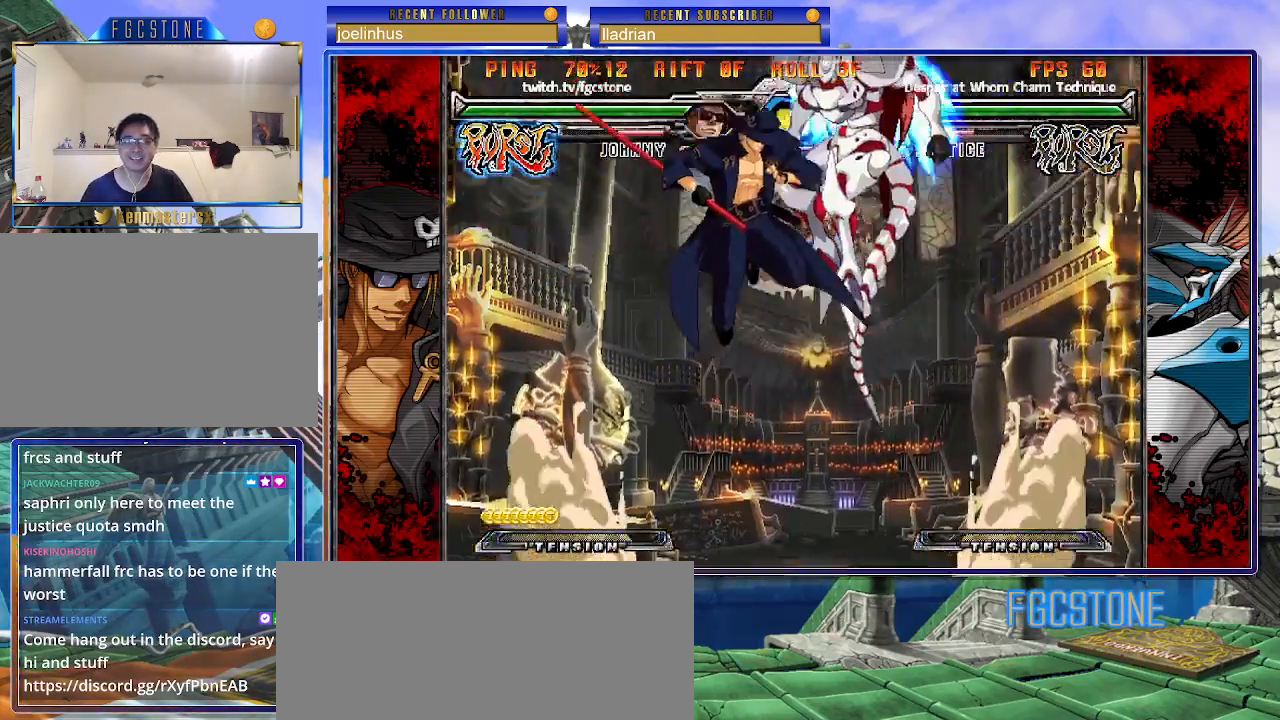
{"buttons": [], "left_stick": "right", "events": [[183, "HS", "down"], [333, "HS", "up"], [367, "left_stick", "center"], [417, "left_stick", "right"]]}
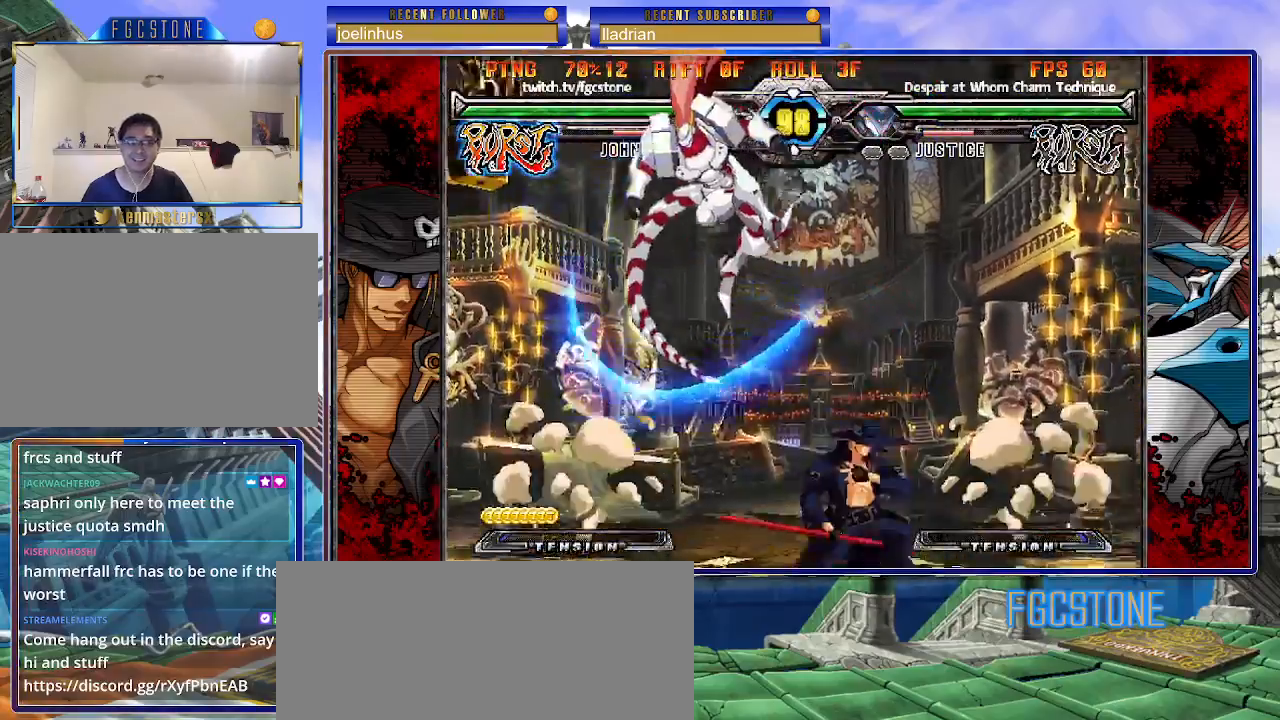
{"buttons": ["HS"], "left_stick": "right", "events": [[117, "K", "down"], [217, "K", "up"], [267, "HS", "down"], [350, "HS", "up"], [417, "HS", "down"]]}
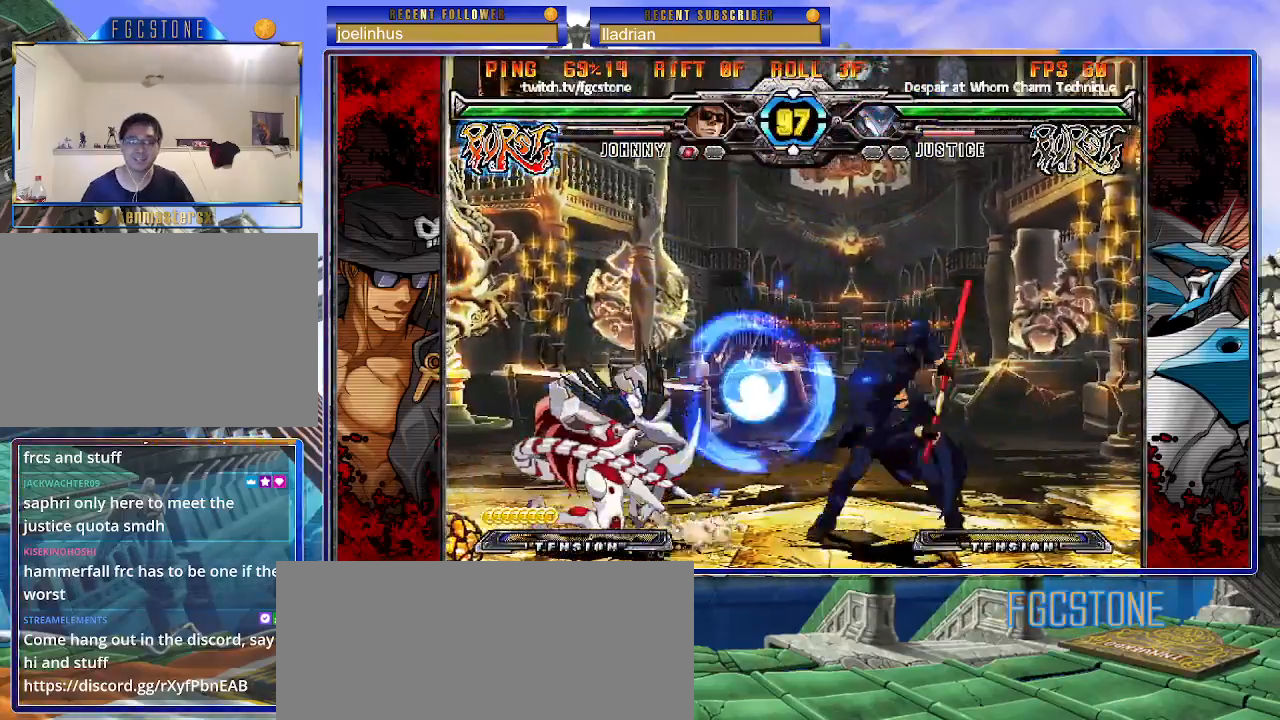
{"buttons": ["K"], "left_stick": "center", "events": [[17, "HS", "up"], [133, "left_stick", "down"], [233, "left_stick", "left"], [267, "K", "down"], [300, "left_stick", "center"], [400, "HS", "down"], [417, "left_stick", "left"], [450, "HS", "up"], [500, "left_stick", "center"]]}
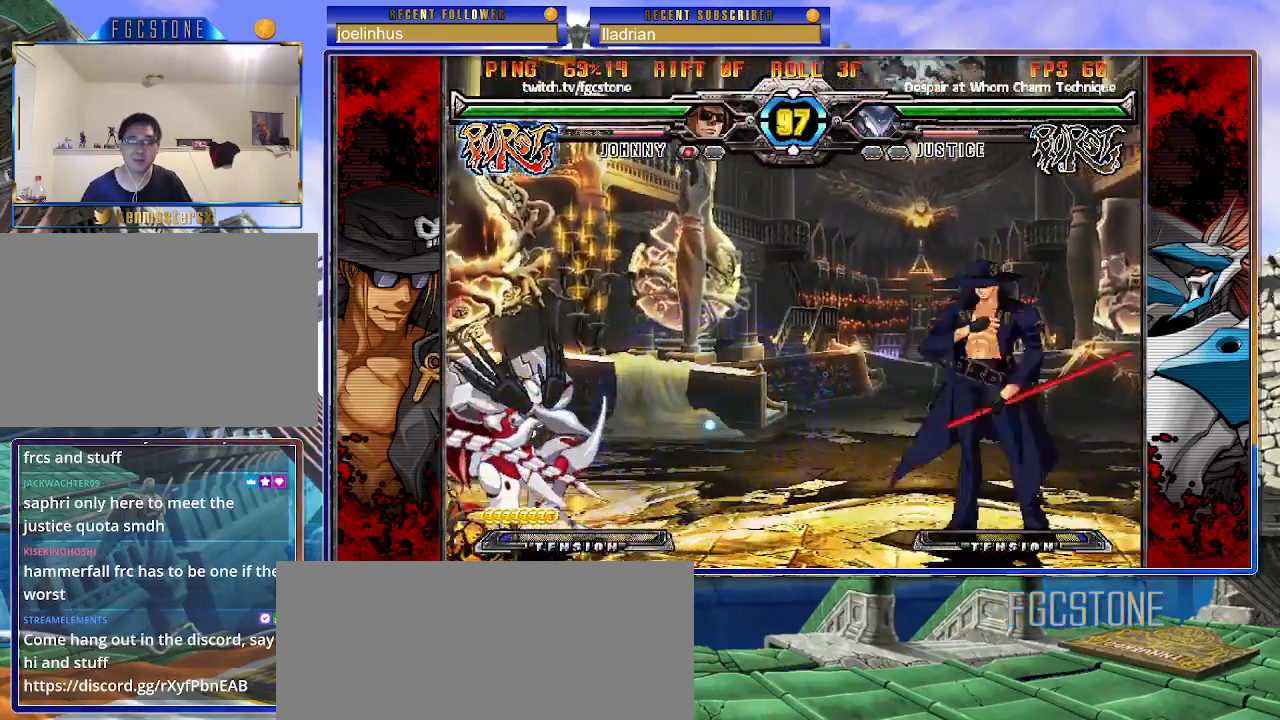
{"buttons": [], "left_stick": "center", "events": [[50, "left_stick", "left"], [150, "K", "up"], [150, "left_stick", "down"], [250, "left_stick", "left"], [283, "HS", "down"], [317, "HS", "up"], [317, "left_stick", "center"]]}
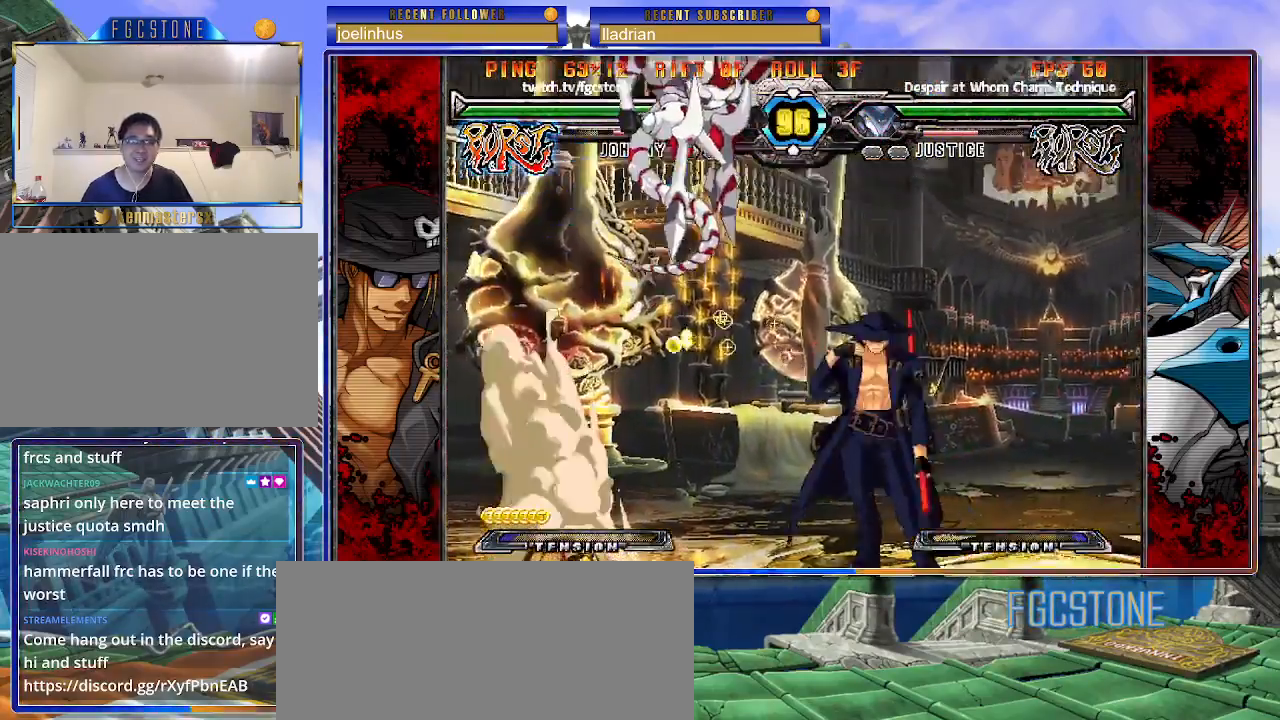
{"buttons": [], "left_stick": "right", "events": [[83, "left_stick", "right"]]}
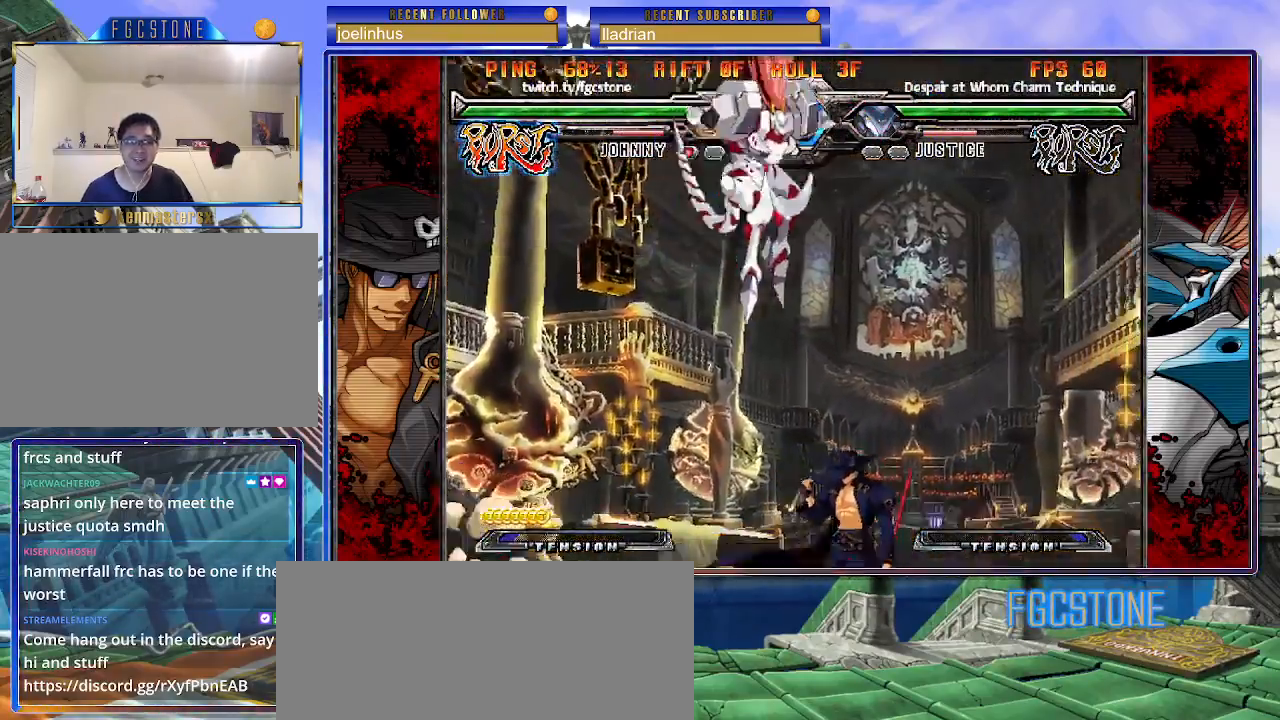
{"buttons": [], "left_stick": "right", "events": []}
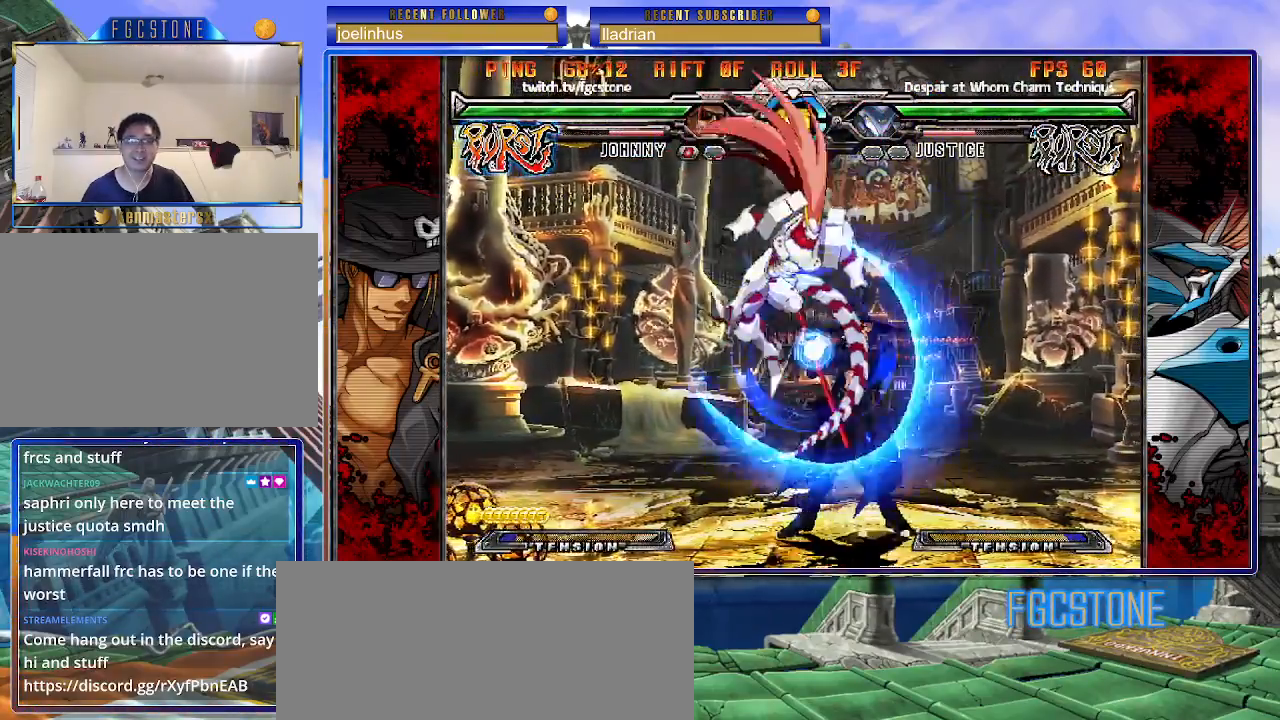
{"buttons": [], "left_stick": "down-right", "events": [[100, "left_stick", "down-right"], [250, "D", "down"], [250, "HS", "down"], [317, "D", "up"], [317, "HS", "up"]]}
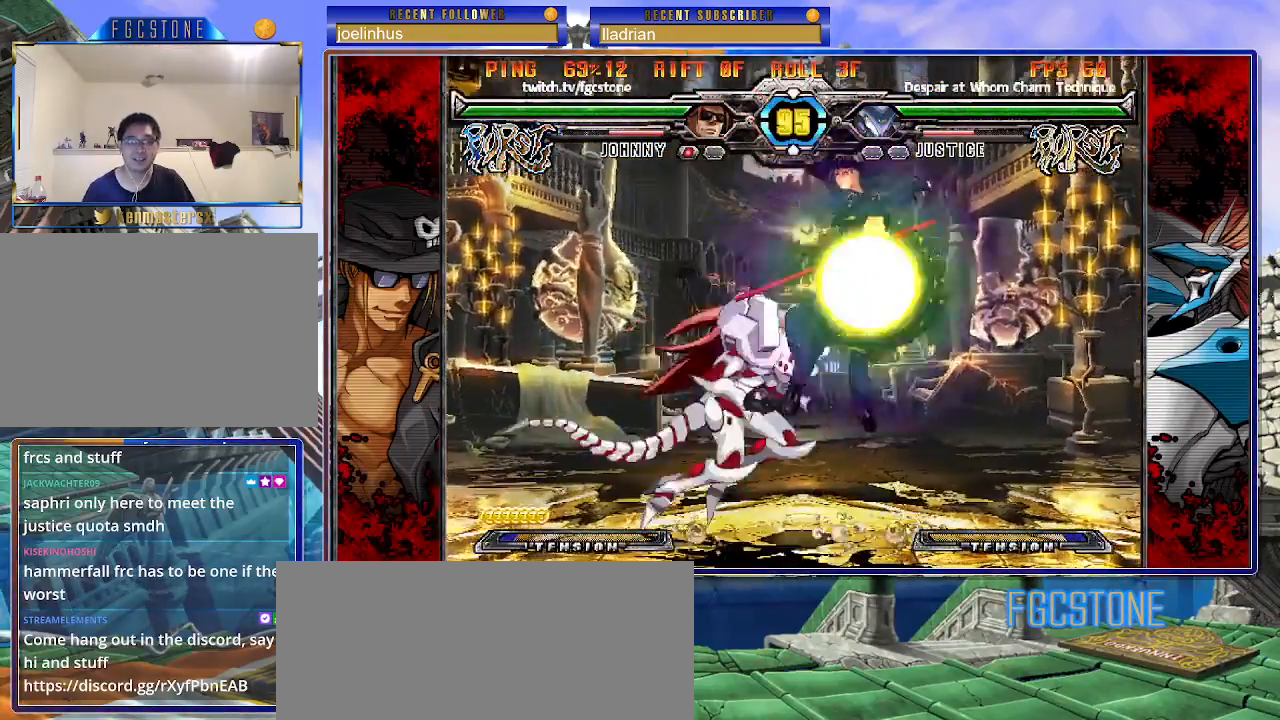
{"buttons": [], "left_stick": "center", "events": [[450, "left_stick", "center"]]}
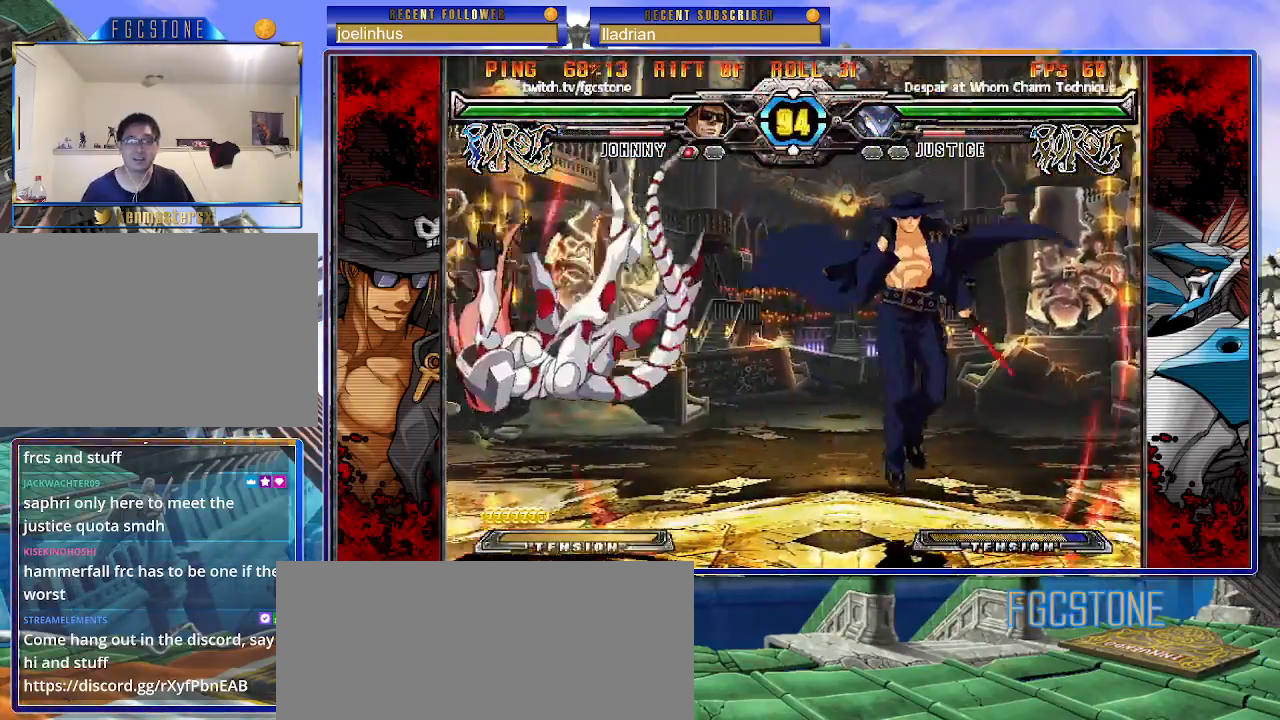
{"buttons": [], "left_stick": "left", "events": [[33, "left_stick", "left"], [133, "left_stick", "center"], [183, "left_stick", "left"]]}
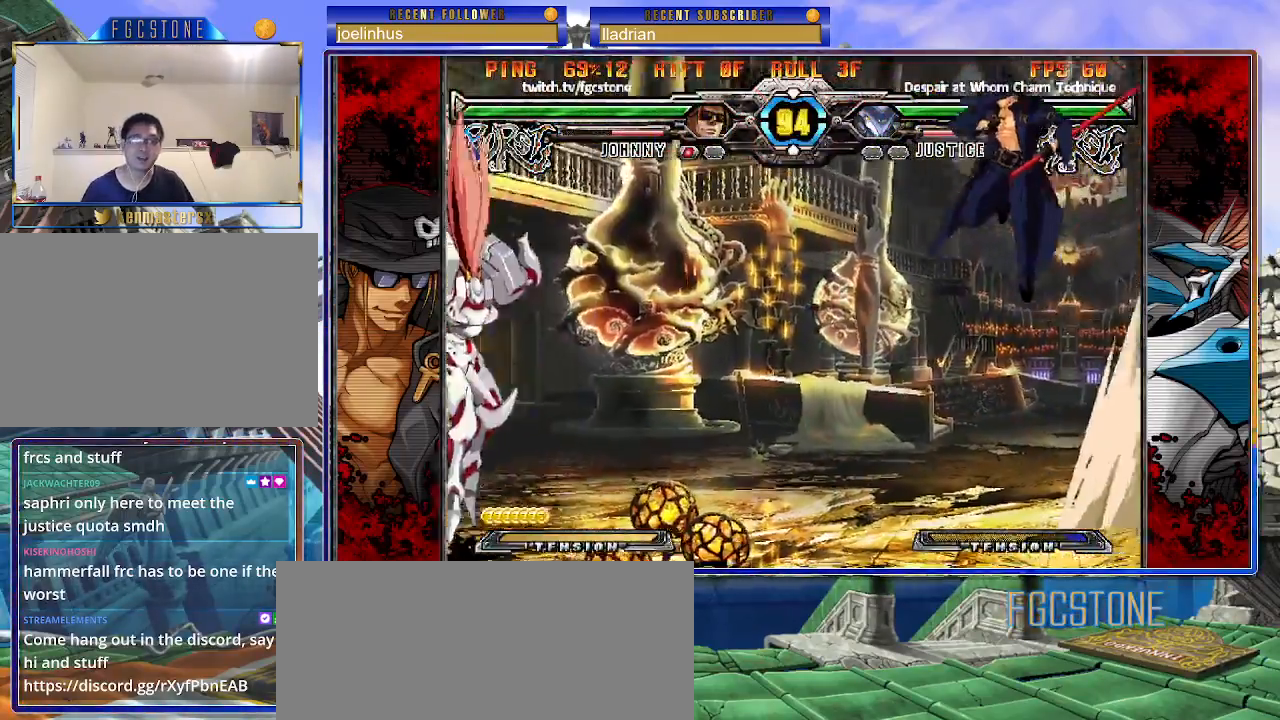
{"buttons": [], "left_stick": "left", "events": [[17, "left_stick", "center"], [167, "left_stick", "right"], [367, "left_stick", "down"], [467, "left_stick", "left"]]}
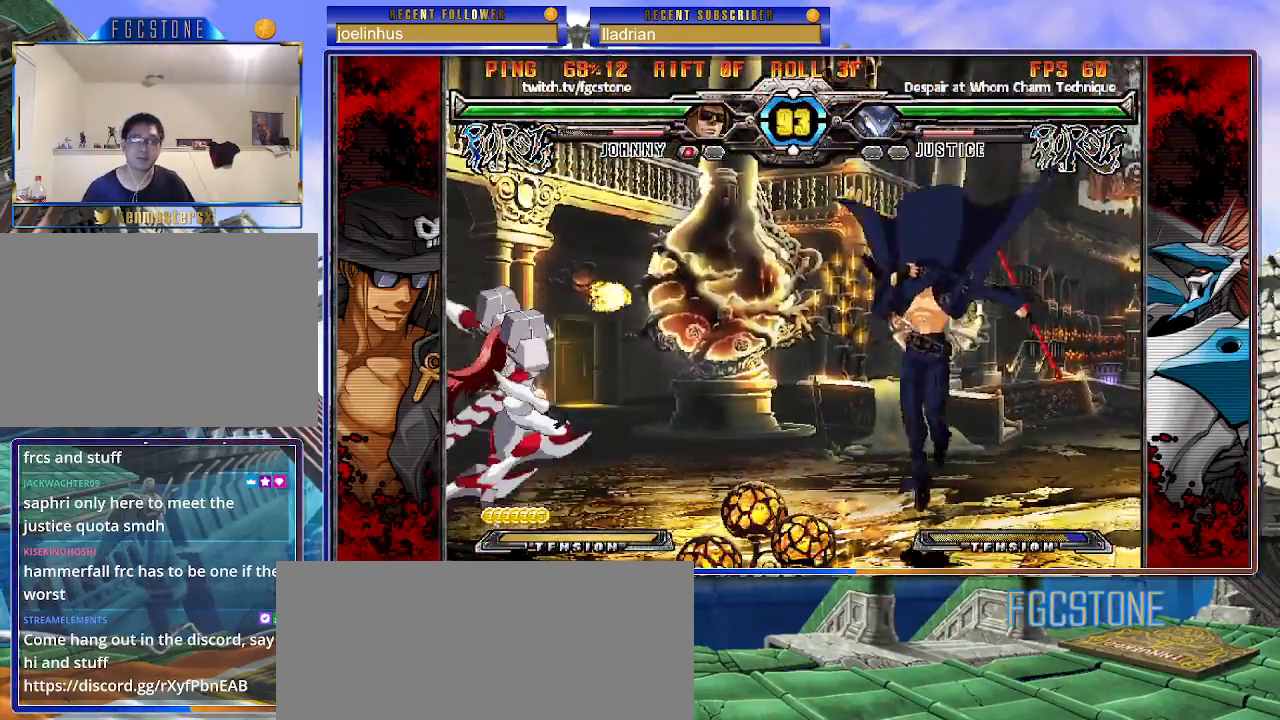
{"buttons": [], "left_stick": "center", "events": [[17, "HS", "down"], [33, "left_stick", "center"], [133, "HS", "up"]]}
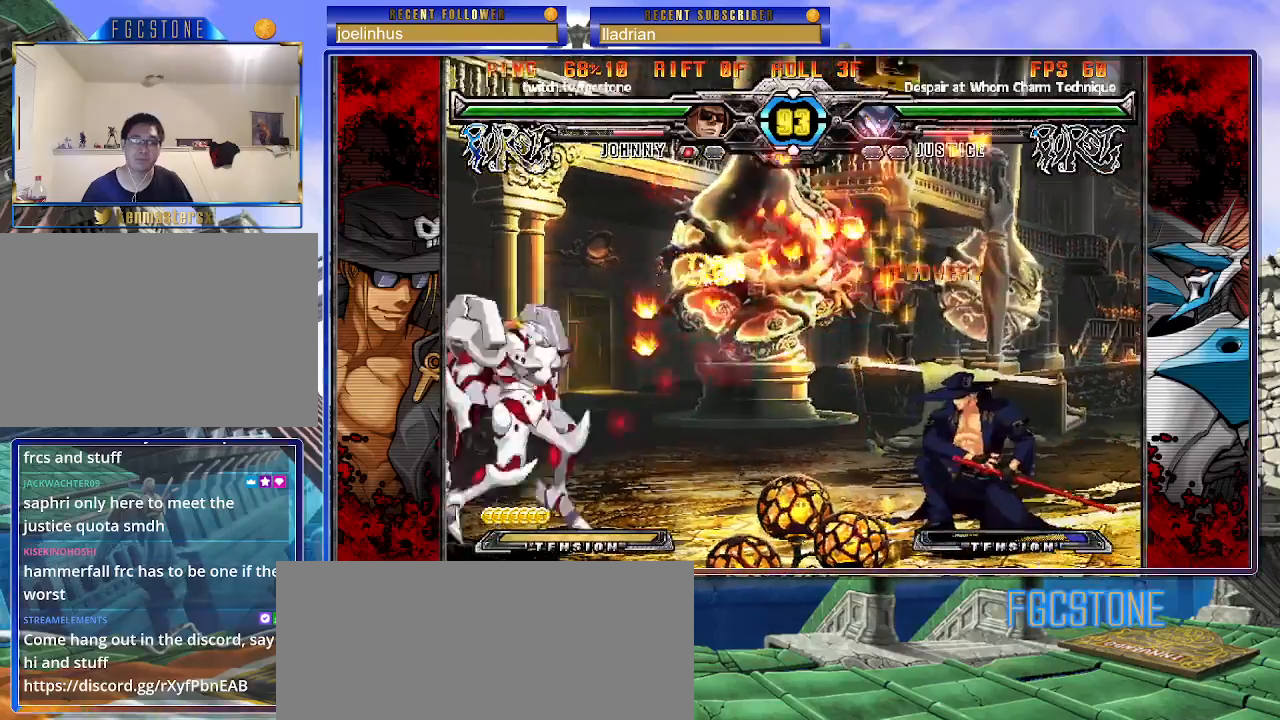
{"buttons": [], "left_stick": "up-left", "events": [[50, "left_stick", "right"], [117, "left_stick", "center"], [183, "left_stick", "right"], [317, "left_stick", "down"], [400, "left_stick", "up-left"]]}
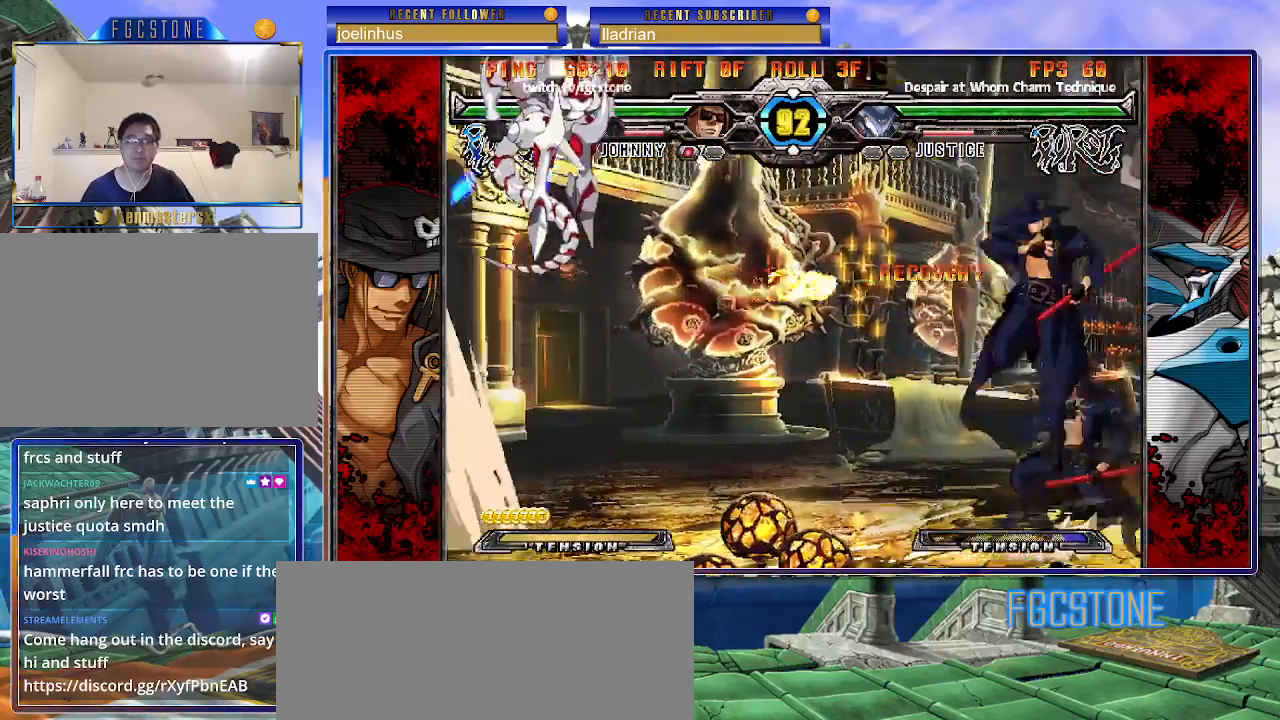
{"buttons": [], "left_stick": "right", "events": [[283, "left_stick", "center"], [417, "left_stick", "left"], [500, "left_stick", "right"]]}
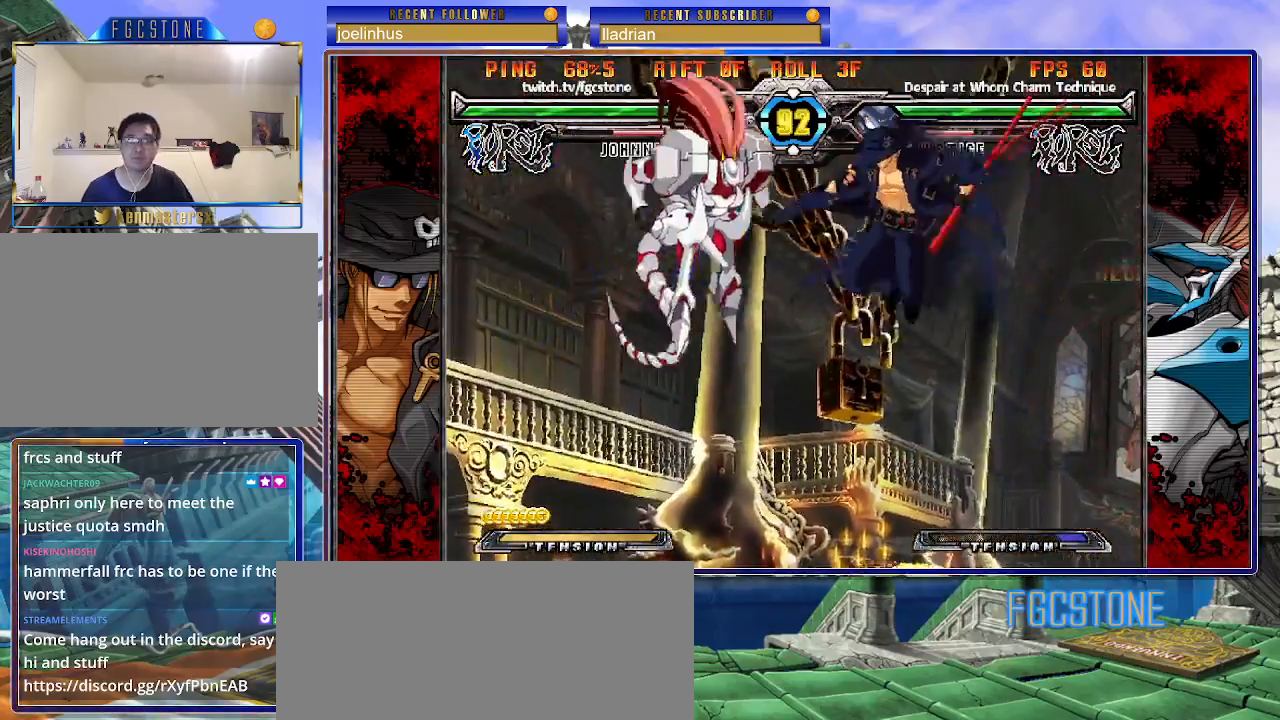
{"buttons": ["HS"], "left_stick": "right", "events": [[433, "HS", "down"]]}
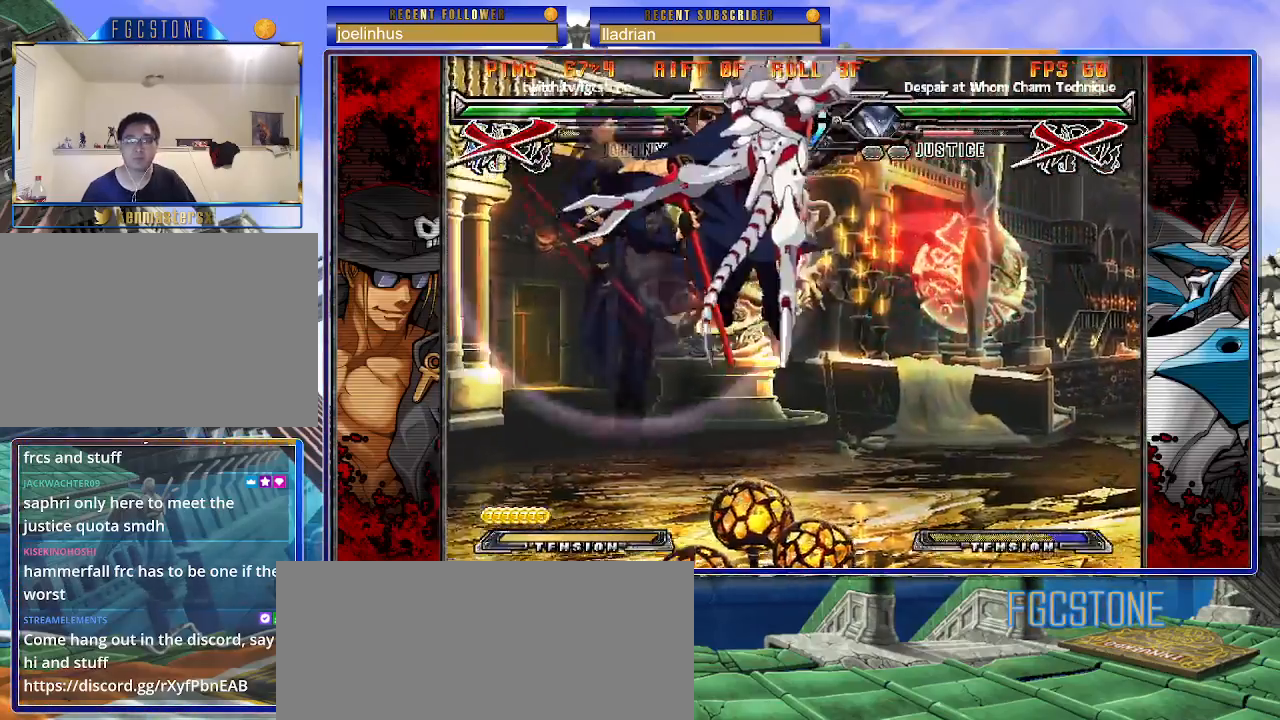
{"buttons": ["S"], "left_stick": "right", "events": [[67, "HS", "up"], [150, "HS", "down"], [250, "HS", "up"], [350, "K", "down"], [383, "S", "down"], [450, "K", "up"]]}
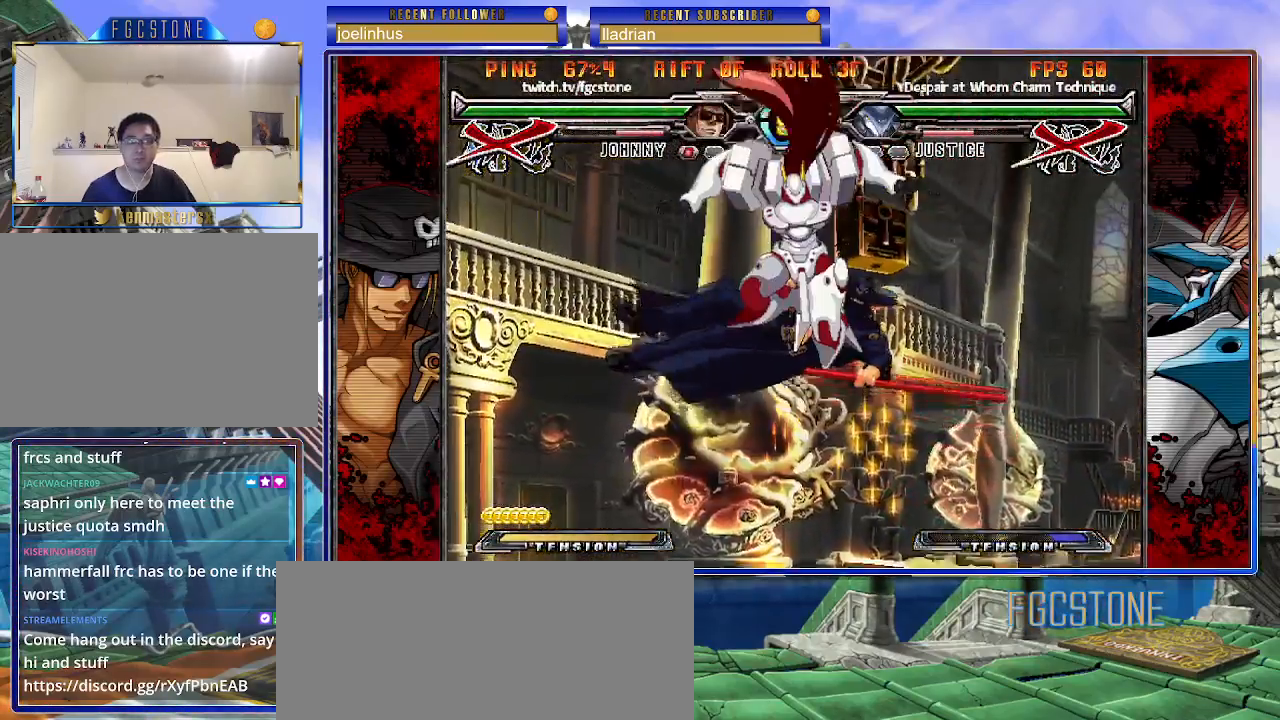
{"buttons": ["K", "S"], "left_stick": "center", "events": [[17, "S", "up"], [33, "K", "down"], [83, "S", "down"], [117, "K", "up"], [150, "left_stick", "center"], [183, "K", "down"], [200, "S", "up"], [250, "S", "down"], [300, "K", "up"], [317, "K", "down"], [367, "S", "up"], [417, "S", "down"], [450, "K", "up"], [483, "K", "down"]]}
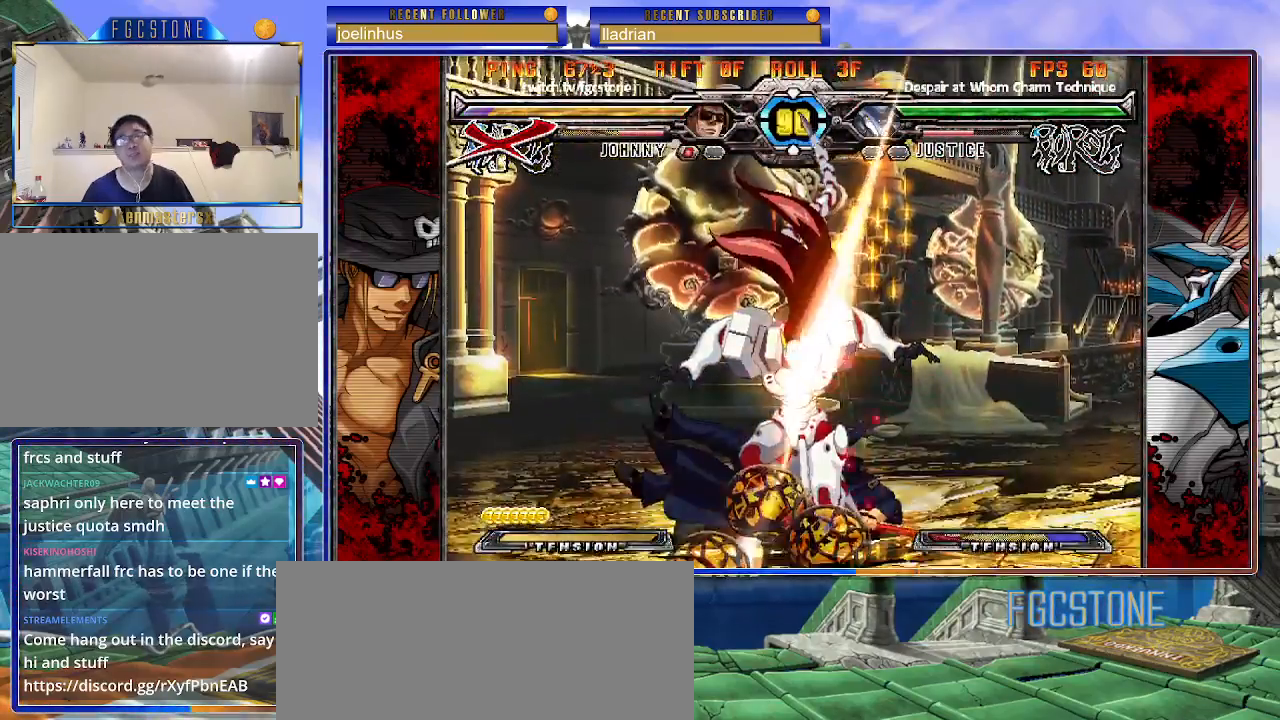
{"buttons": [], "left_stick": "center", "events": [[33, "S", "up"], [83, "K", "up"], [117, "S", "down"], [150, "S", "up"]]}
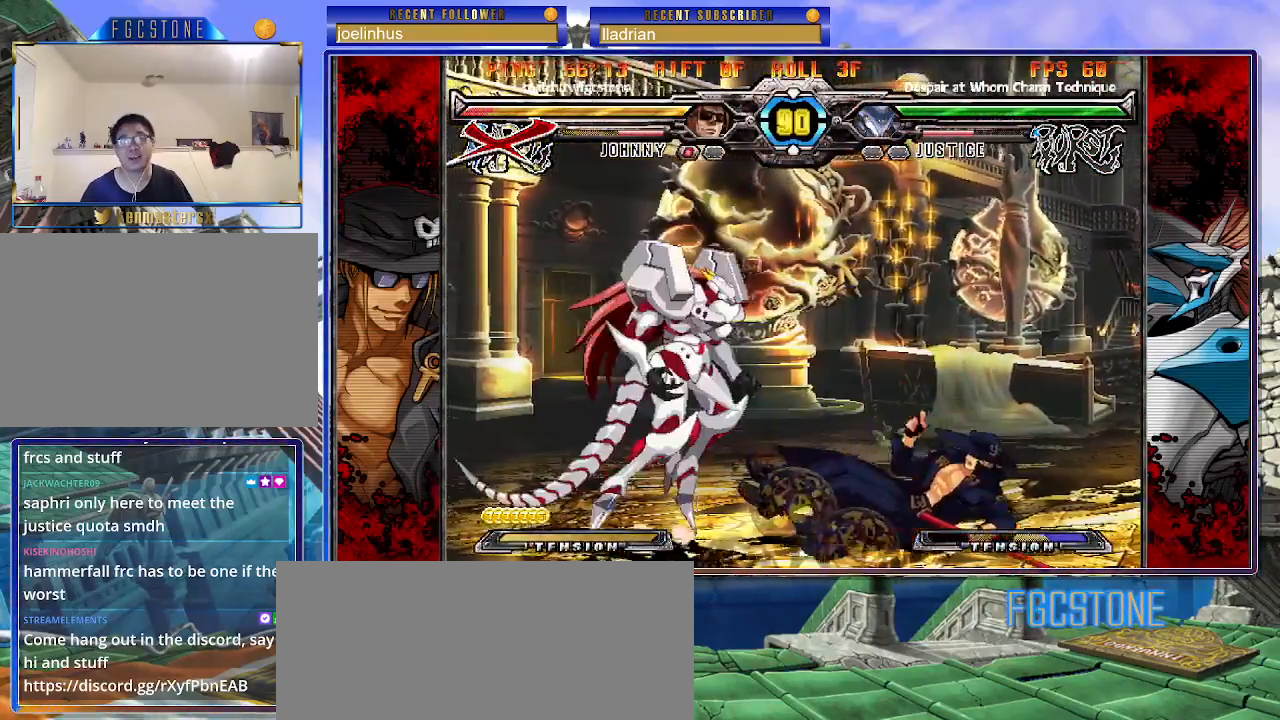
{"buttons": [], "left_stick": "center", "events": []}
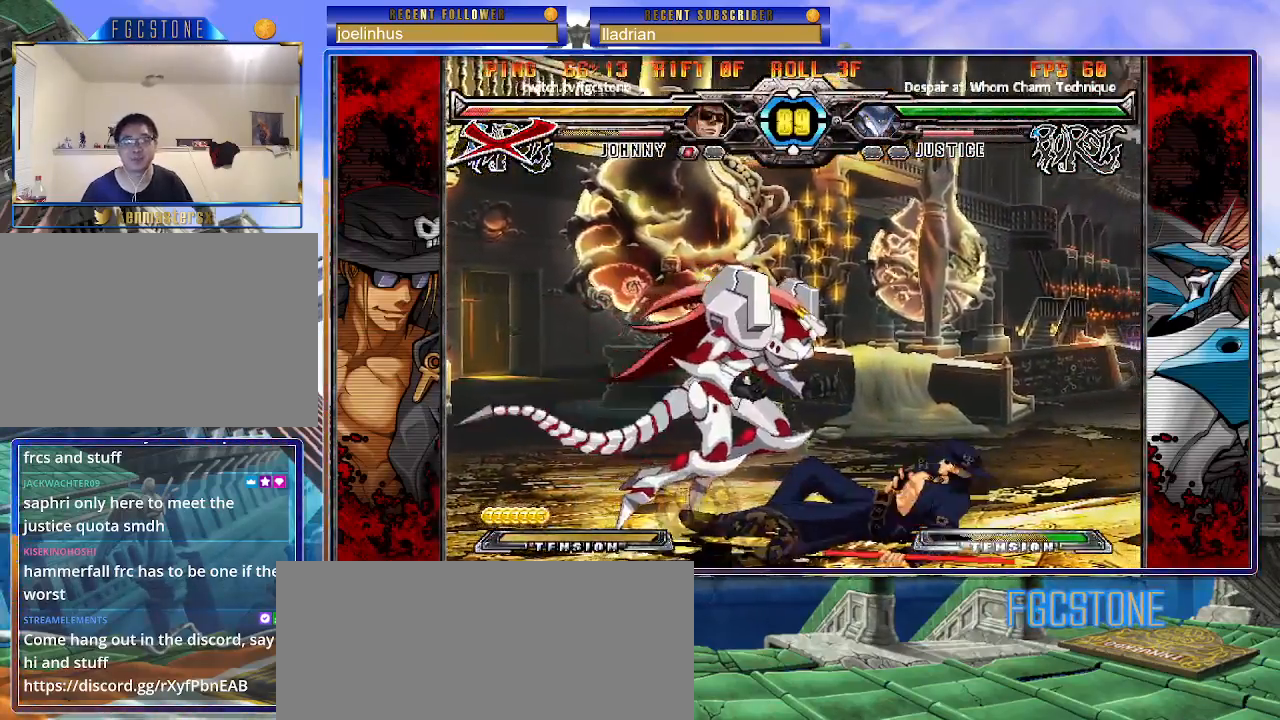
{"buttons": [], "left_stick": "down-right", "events": [[200, "left_stick", "down-right"]]}
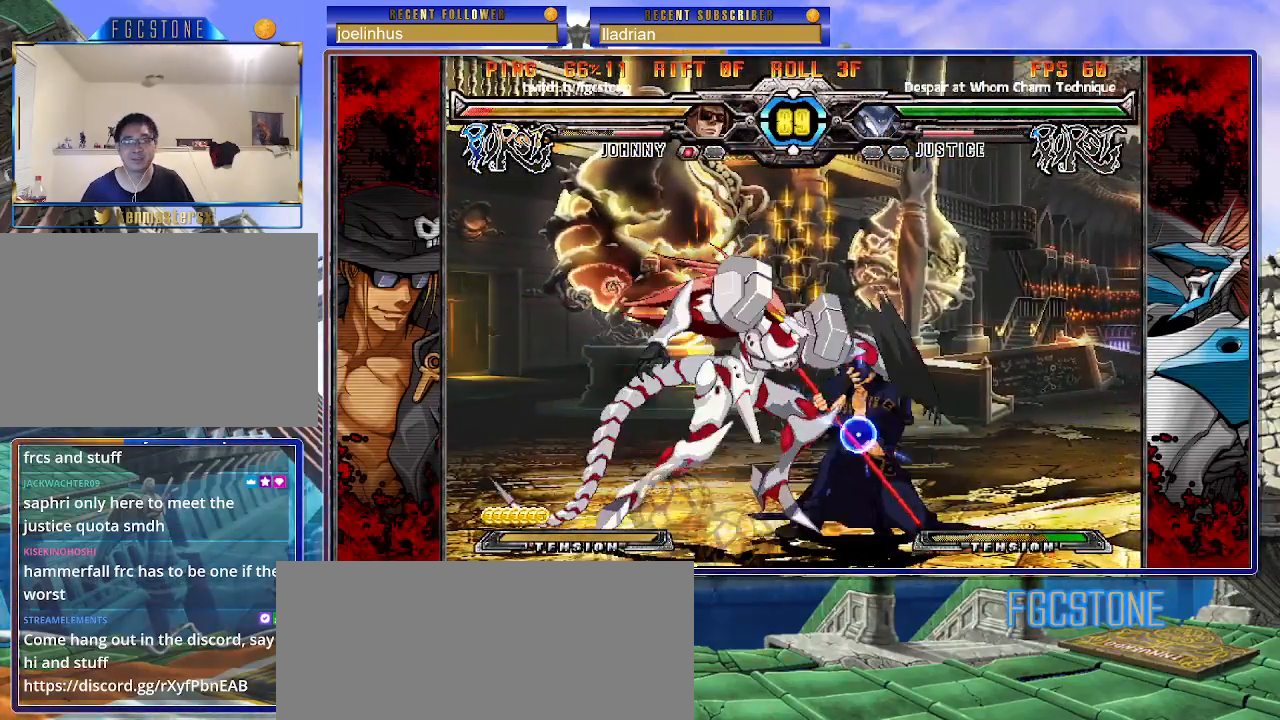
{"buttons": [], "left_stick": "center", "events": [[167, "K", "down"], [167, "S", "down"], [183, "left_stick", "left"], [217, "K", "up"], [217, "S", "up"], [283, "left_stick", "center"]]}
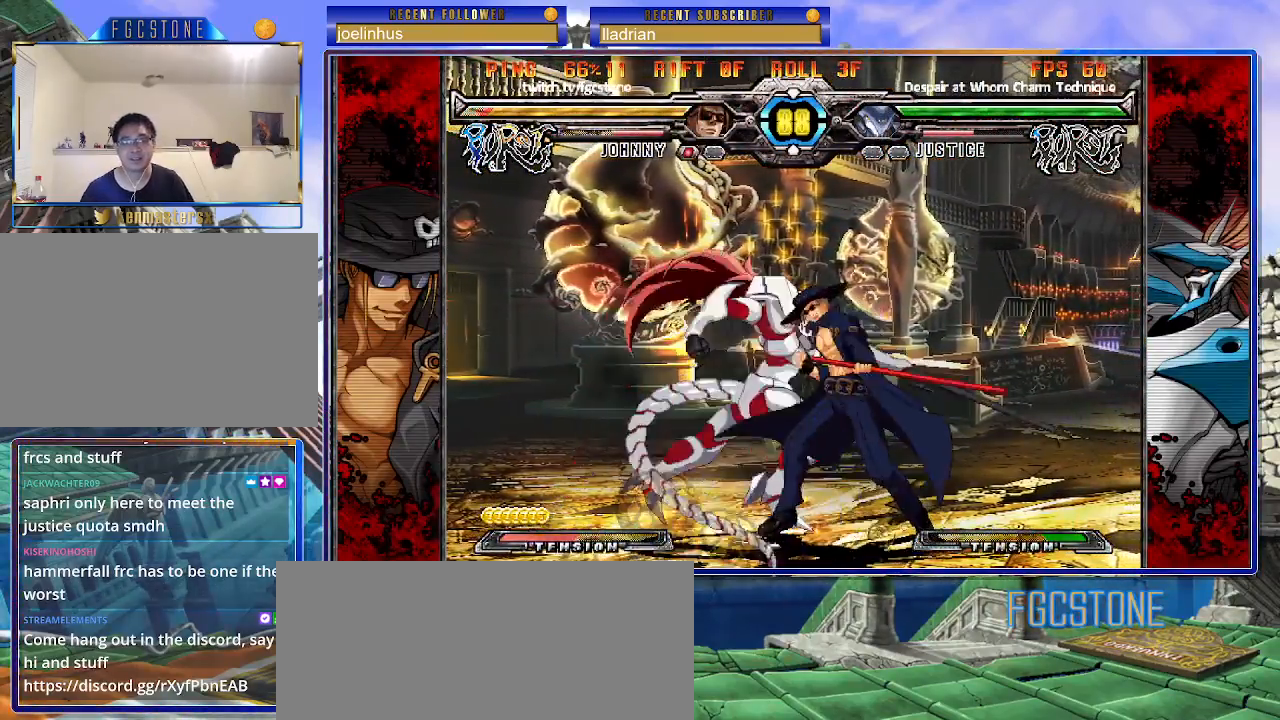
{"buttons": [], "left_stick": "center", "events": []}
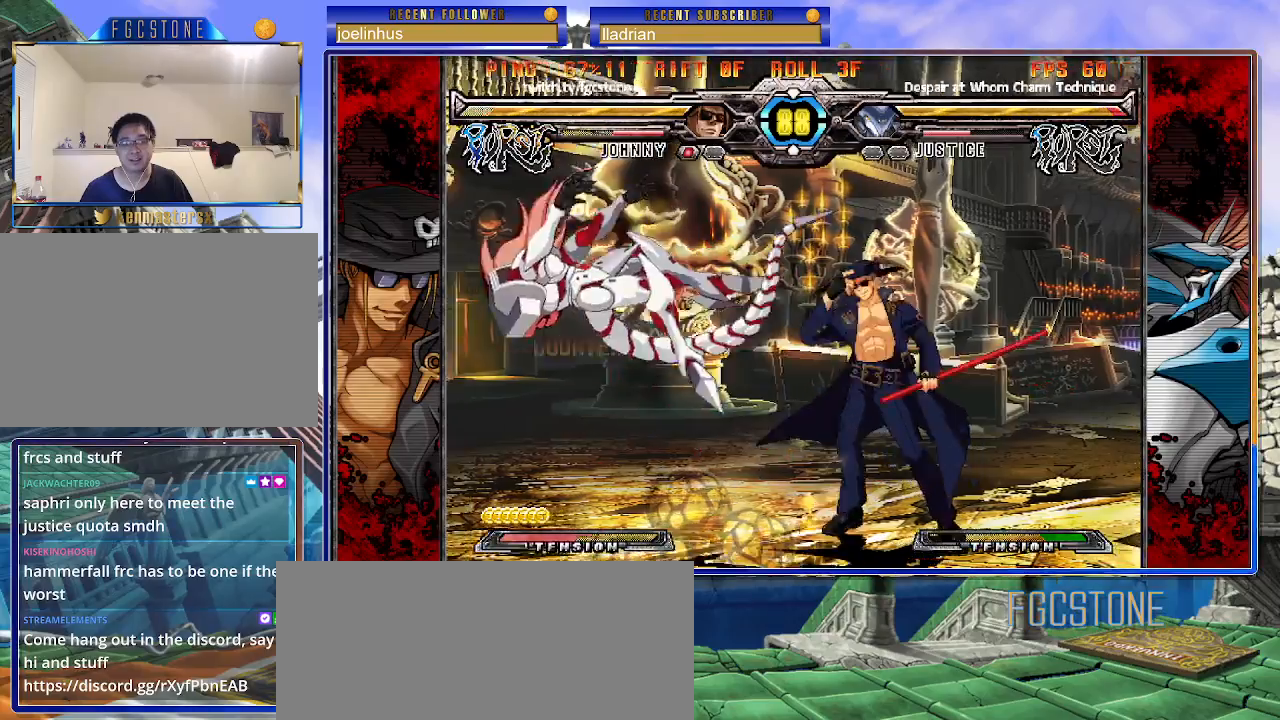
{"buttons": [], "left_stick": "down-left", "events": [[83, "left_stick", "left"], [183, "left_stick", "center"], [250, "left_stick", "left"], [350, "left_stick", "center"], [417, "left_stick", "down"], [467, "left_stick", "down-left"]]}
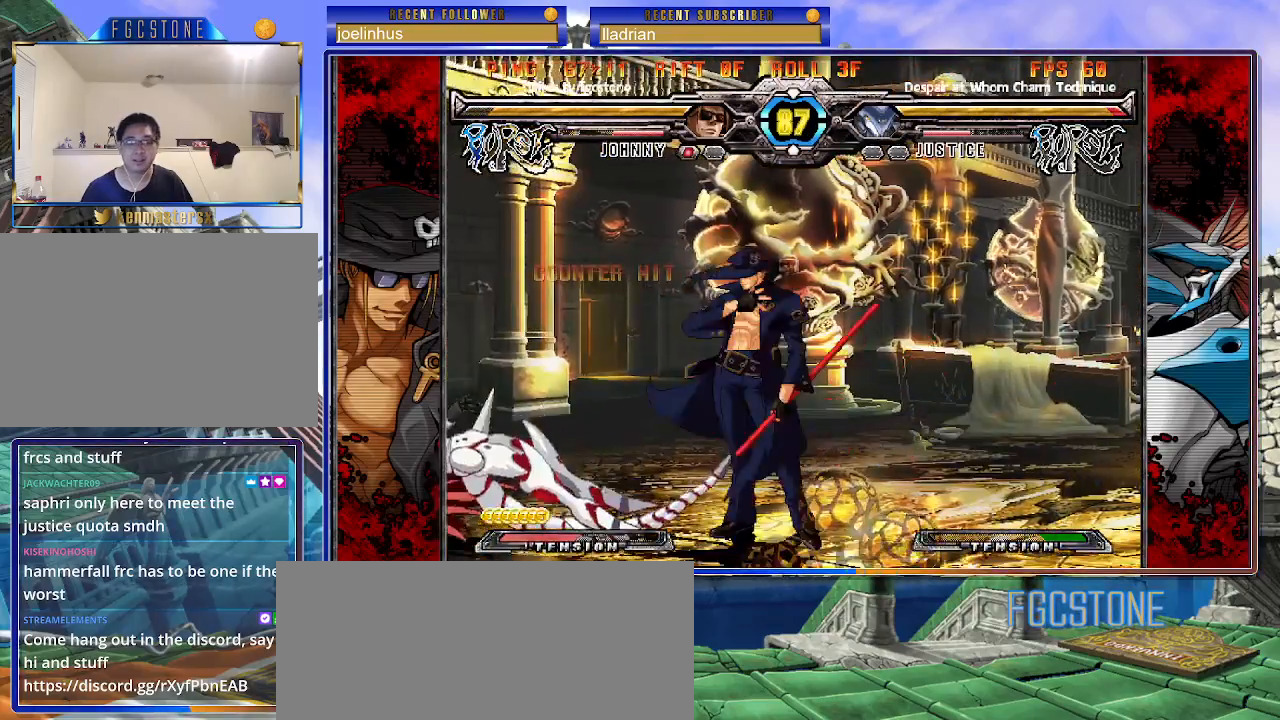
{"buttons": [], "left_stick": "left", "events": [[117, "left_stick", "center"], [133, "HS", "down"], [217, "HS", "up"], [233, "left_stick", "right"], [417, "left_stick", "down"], [467, "left_stick", "left"]]}
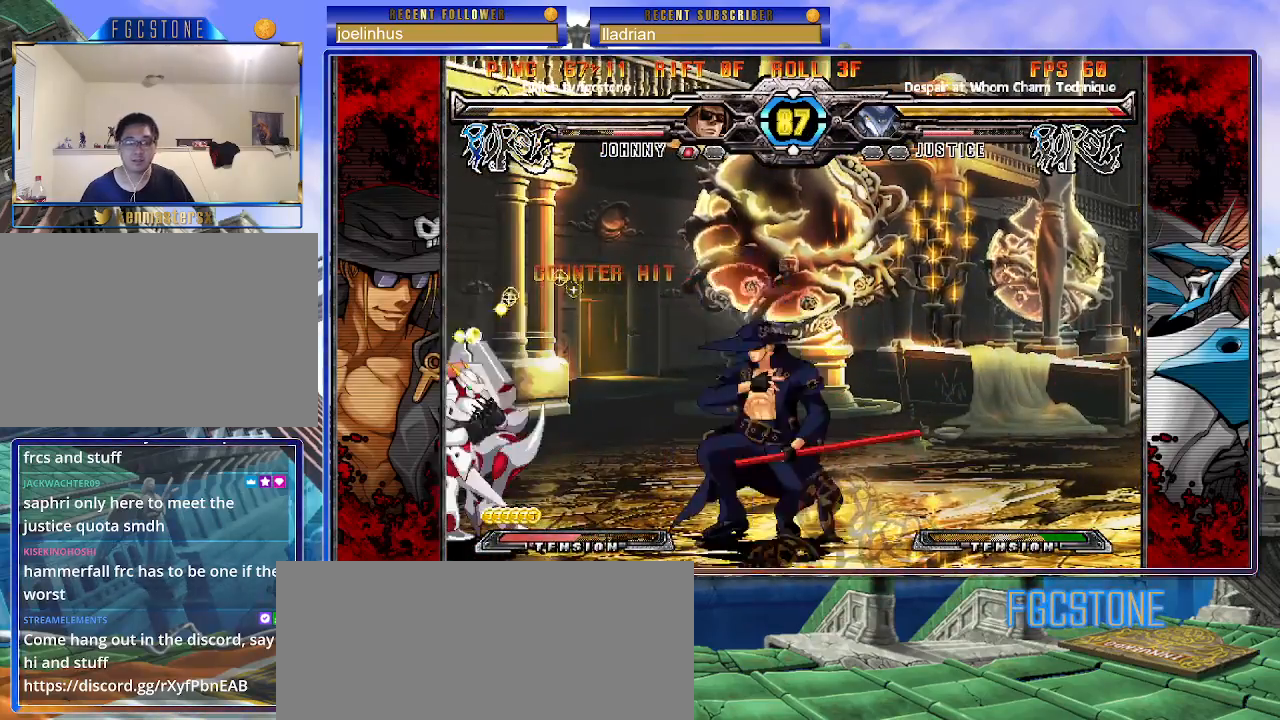
{"buttons": [], "left_stick": "center", "events": [[50, "left_stick", "center"], [67, "HS", "down"], [133, "HS", "up"], [283, "HS", "down"], [283, "K", "down"], [283, "S", "down"], [333, "S", "up"], [350, "K", "up"], [367, "HS", "up"], [383, "left_stick", "left"], [467, "left_stick", "center"]]}
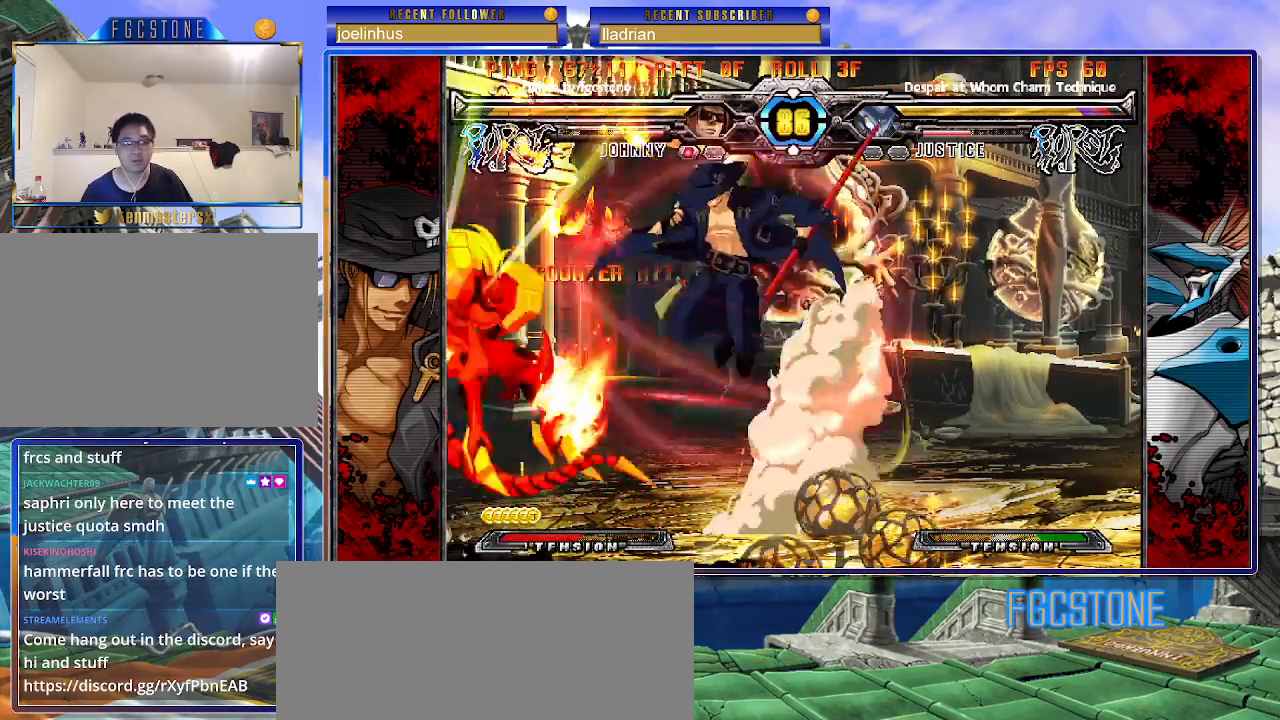
{"buttons": [], "left_stick": "right", "events": [[17, "left_stick", "left"], [133, "left_stick", "center"], [200, "K", "down"], [283, "K", "up"], [317, "left_stick", "right"], [383, "D", "down"], [467, "D", "up"]]}
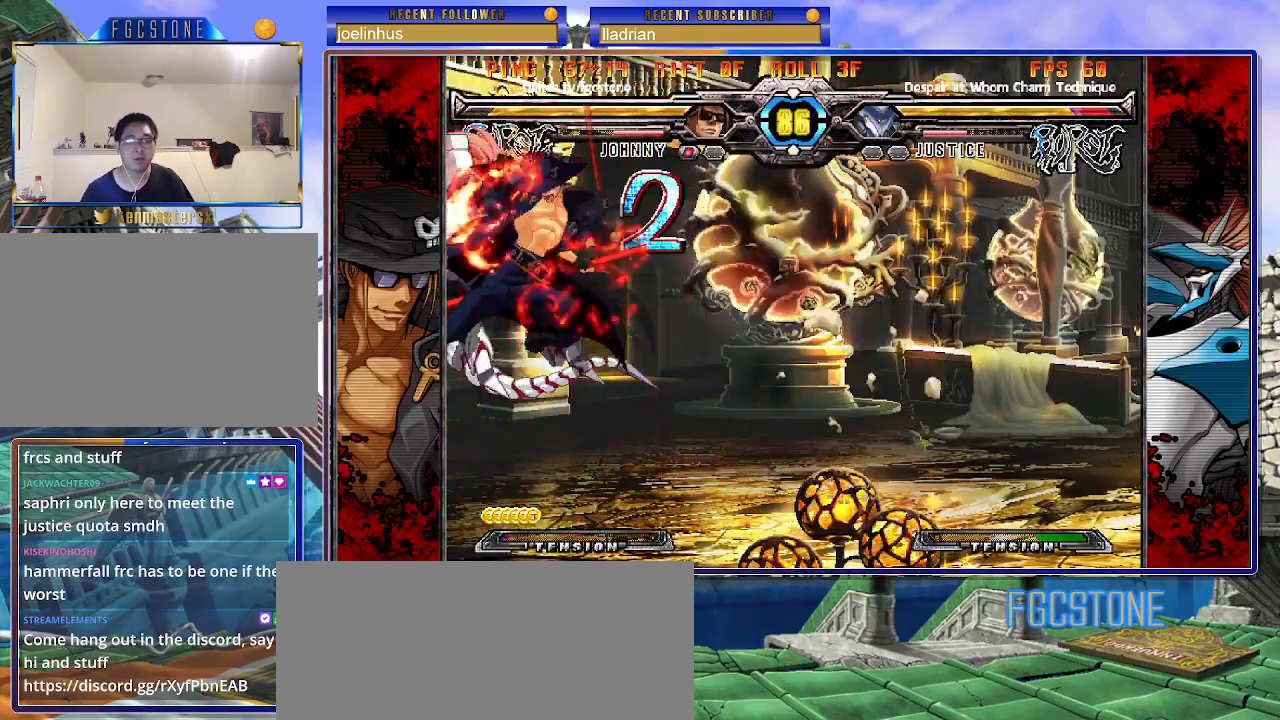
{"buttons": [], "left_stick": "center", "events": [[217, "left_stick", "down"], [317, "left_stick", "center"], [350, "HS", "down"], [417, "HS", "up"]]}
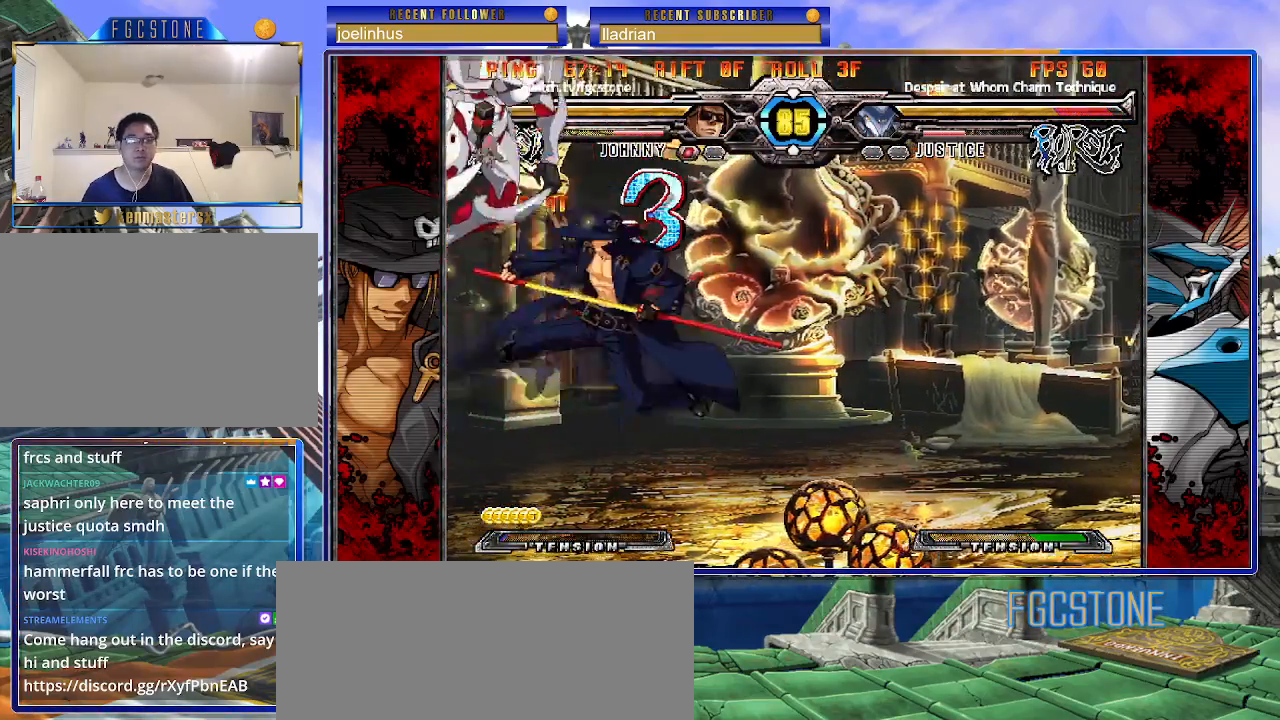
{"buttons": [], "left_stick": "center", "events": []}
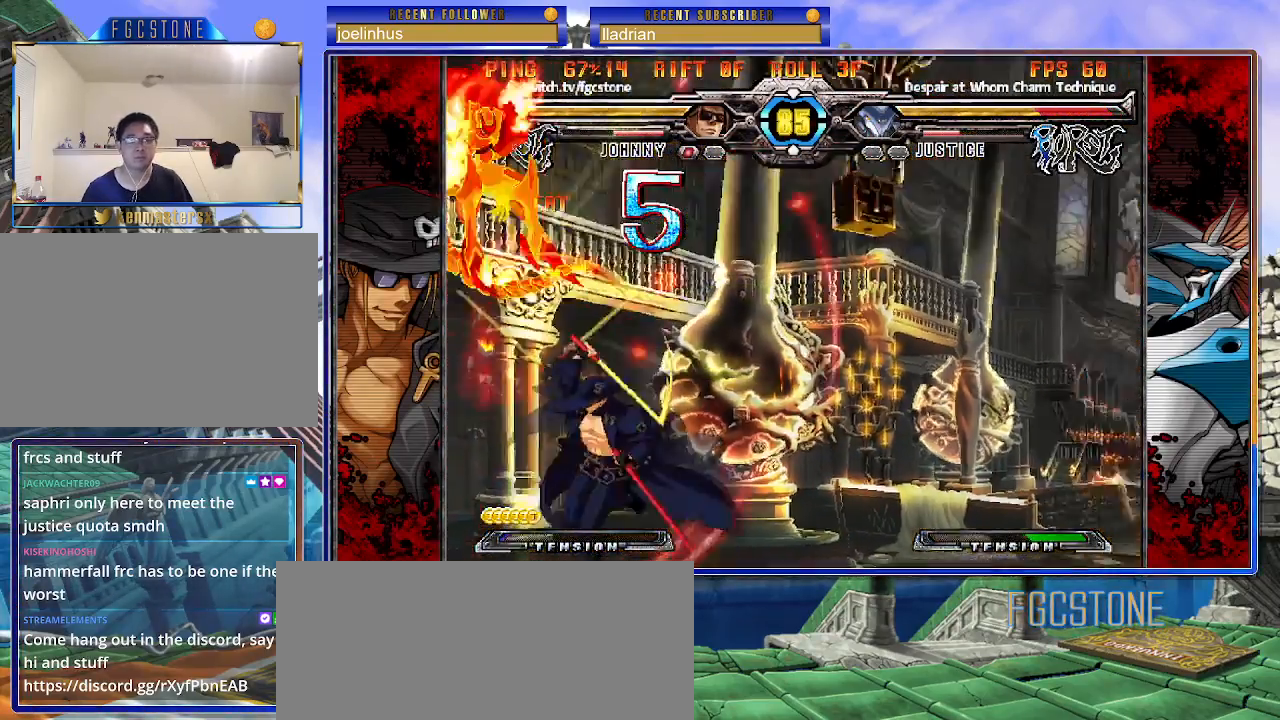
{"buttons": ["HS"], "left_stick": "center", "events": [[250, "left_stick", "left"], [317, "left_stick", "down"], [417, "left_stick", "right"], [467, "HS", "down"], [500, "left_stick", "center"]]}
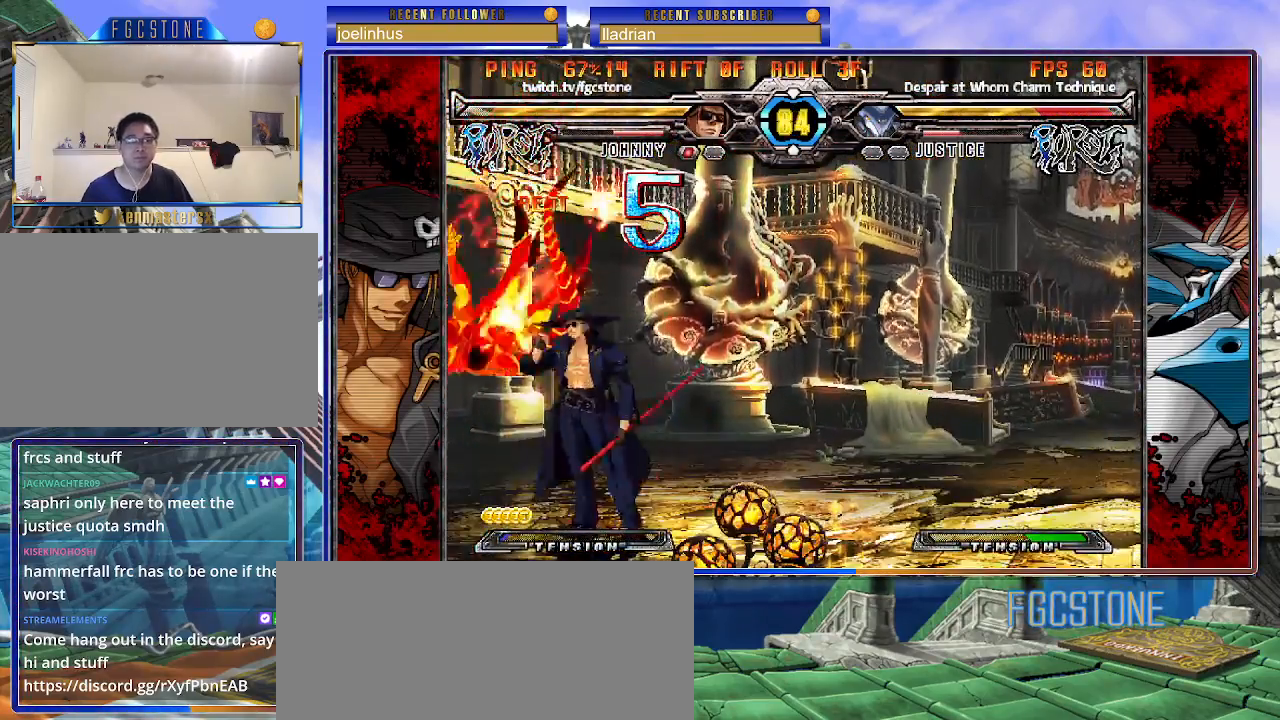
{"buttons": [], "left_stick": "up-left", "events": [[50, "HS", "up"], [333, "left_stick", "up-left"], [433, "K", "down"], [483, "K", "up"]]}